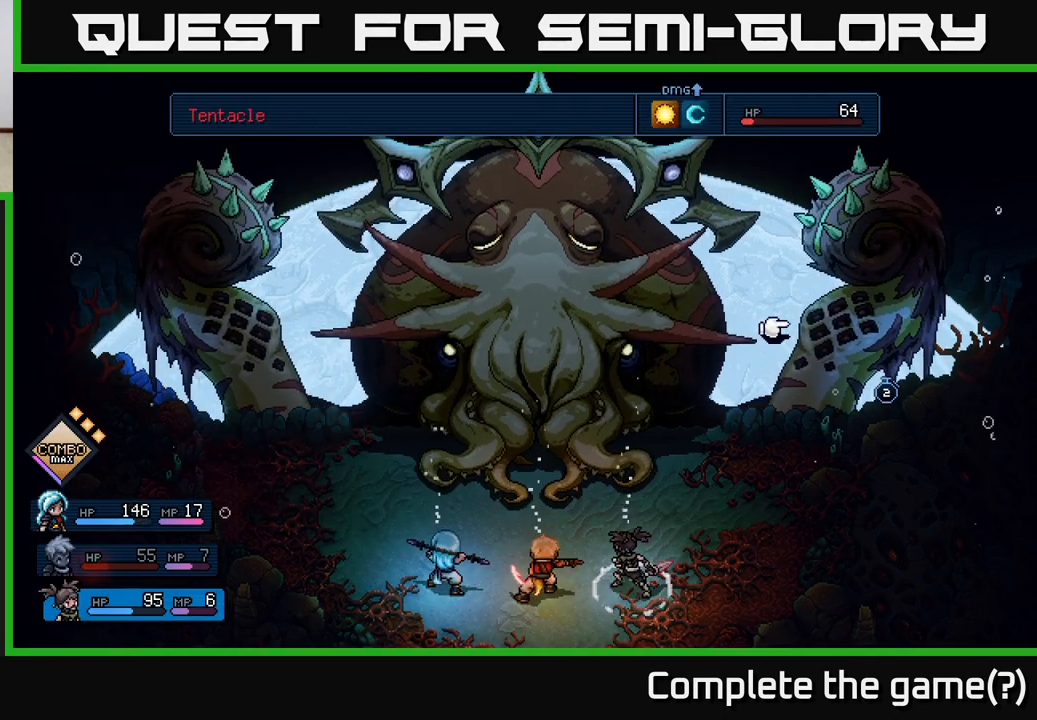
Gameplay with a controller (Xbox layout); each line is a JSON object with the inputs held at the frame after it. "events" lists button and stick changes between this image and that frame as [ms after this image, input, new state], when the widget could be followed in between. Not read: right_stick.
{"buttons": [], "left_stick": "center", "events": []}
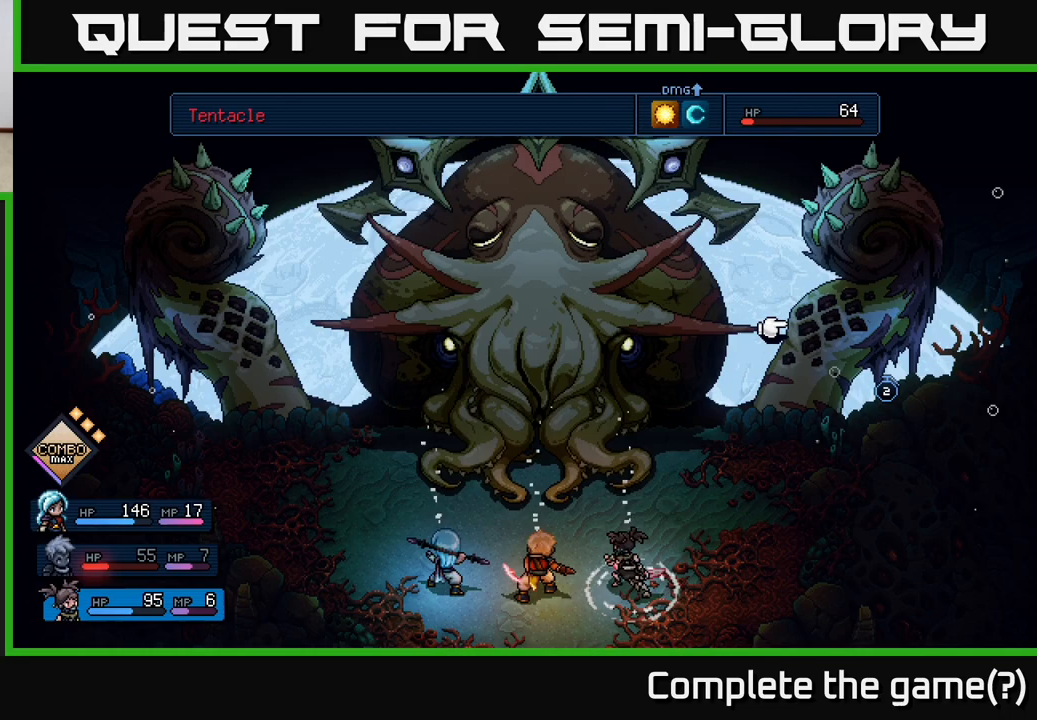
{"buttons": [], "left_stick": "center", "events": [[33, "DPAD_LEFT", "down"], [150, "DPAD_LEFT", "up"], [350, "DPAD_LEFT", "down"], [483, "DPAD_LEFT", "up"]]}
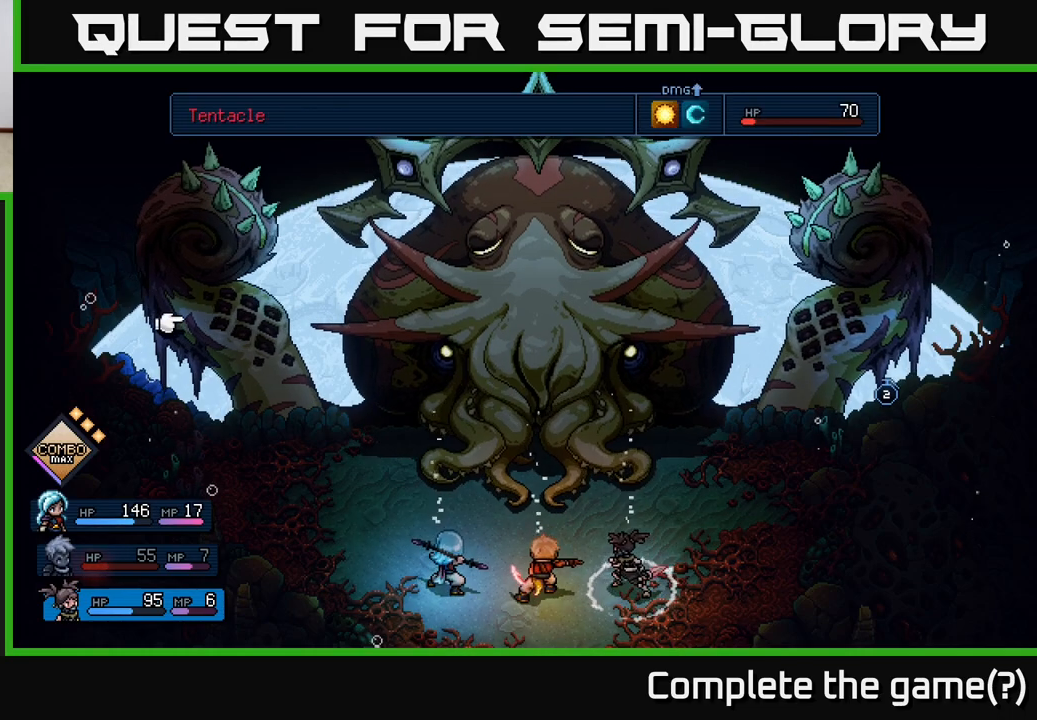
{"buttons": [], "left_stick": "center", "events": []}
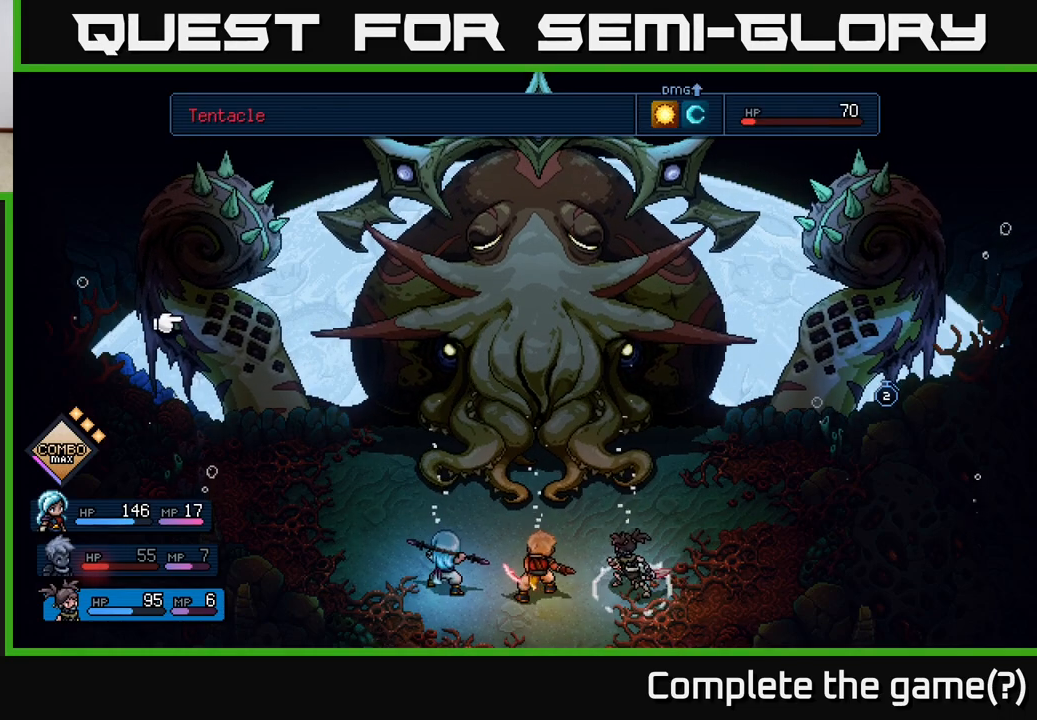
{"buttons": ["DPAD_RIGHT"], "left_stick": "center", "events": [[67, "DPAD_RIGHT", "down"], [183, "DPAD_RIGHT", "up"], [467, "DPAD_RIGHT", "down"]]}
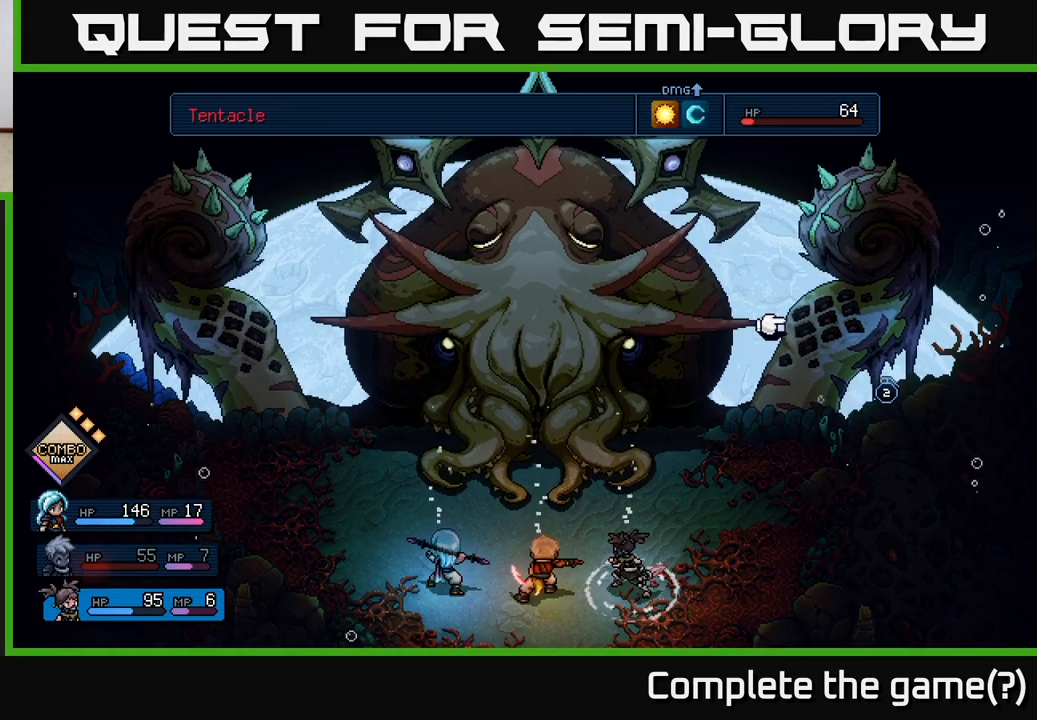
{"buttons": ["DPAD_LEFT"], "left_stick": "center", "events": [[100, "DPAD_RIGHT", "up"], [433, "DPAD_LEFT", "down"]]}
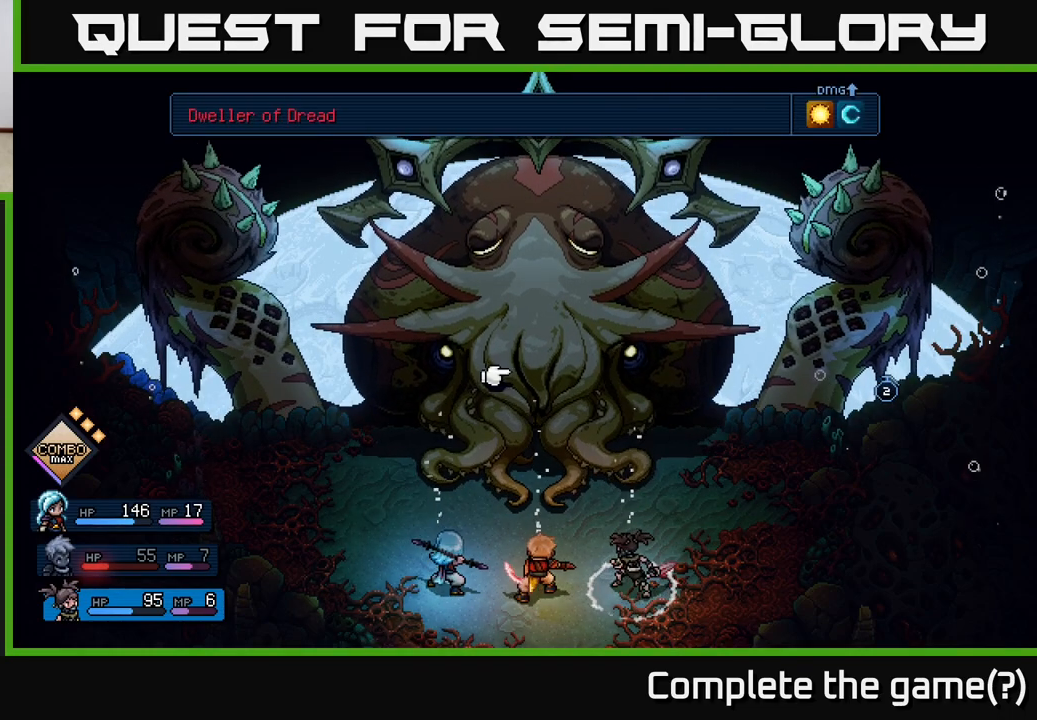
{"buttons": [], "left_stick": "center", "events": [[100, "DPAD_LEFT", "up"]]}
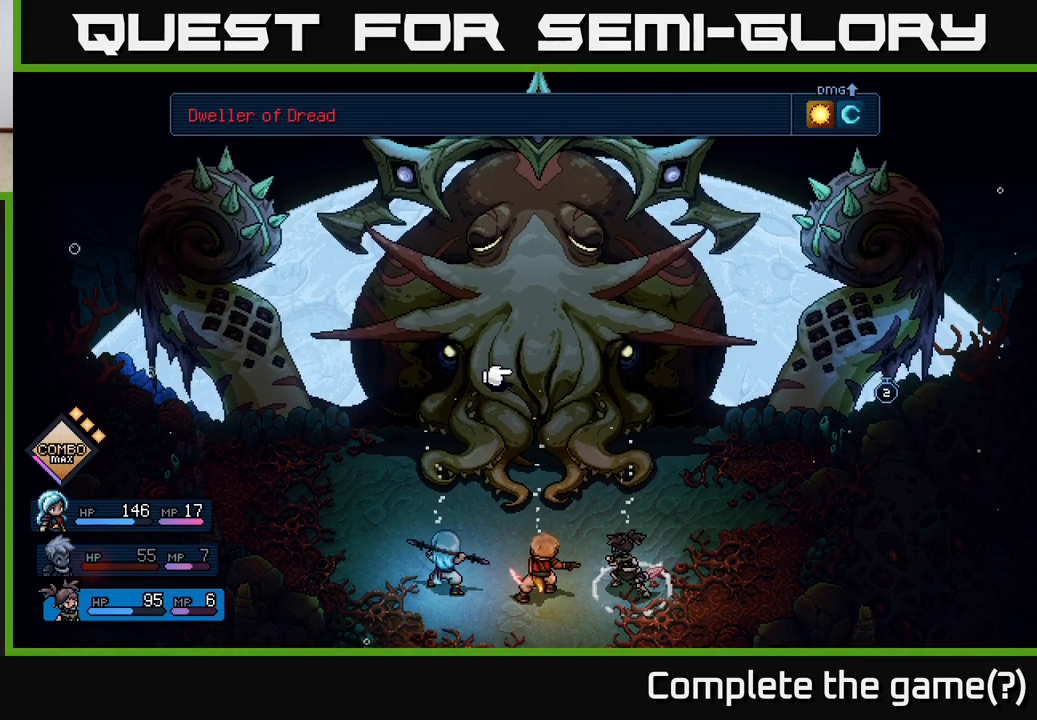
{"buttons": [], "left_stick": "center", "events": [[183, "DPAD_LEFT", "down"], [333, "DPAD_LEFT", "up"], [350, "A", "down"], [450, "A", "up"]]}
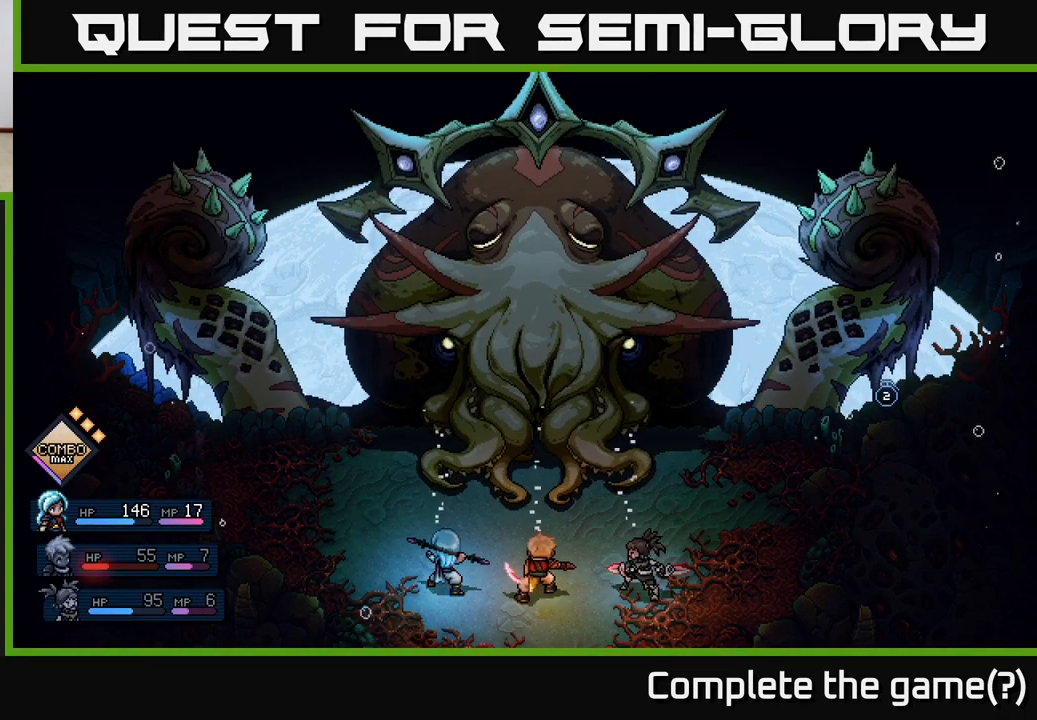
{"buttons": [], "left_stick": "center", "events": []}
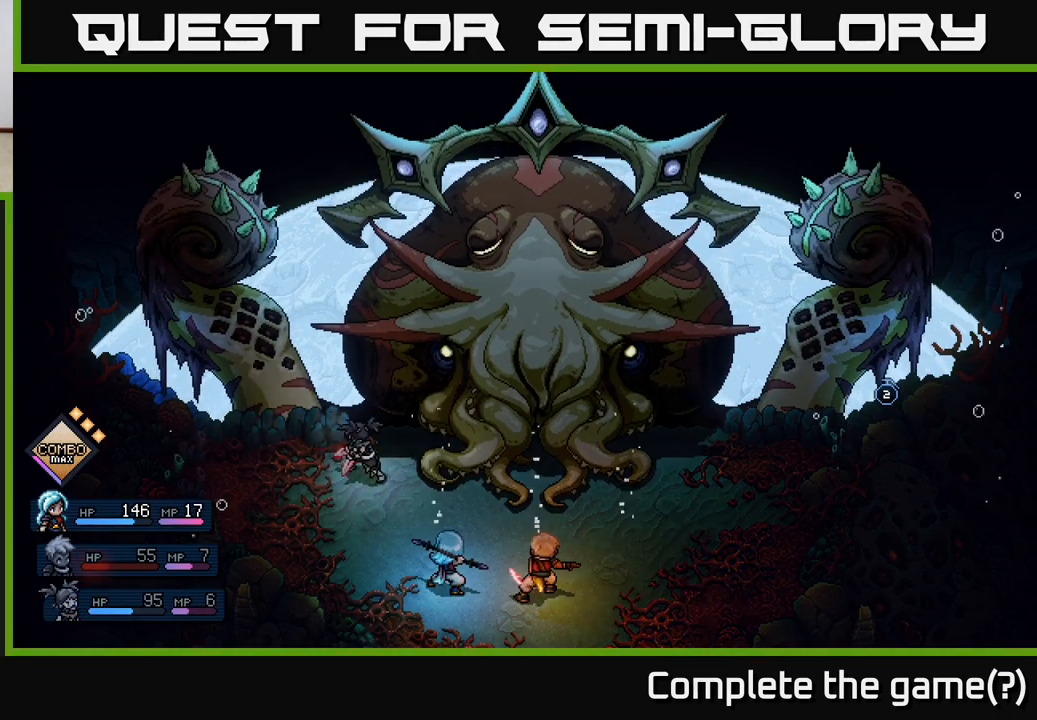
{"buttons": [], "left_stick": "center", "events": []}
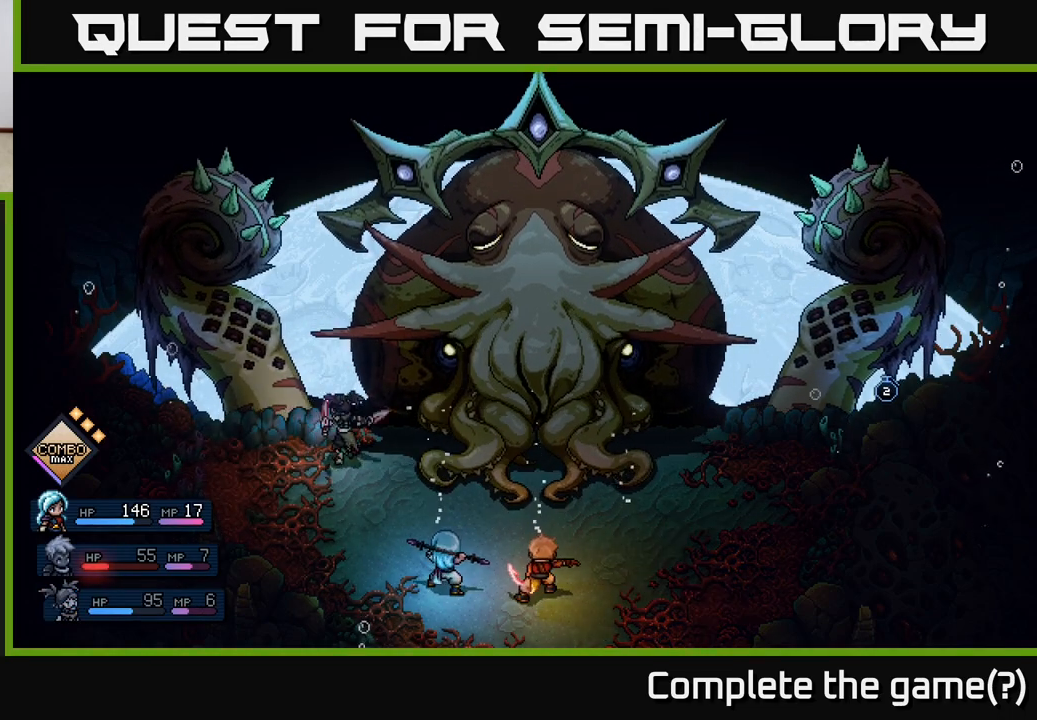
{"buttons": [], "left_stick": "center", "events": [[200, "A", "down"], [367, "A", "up"]]}
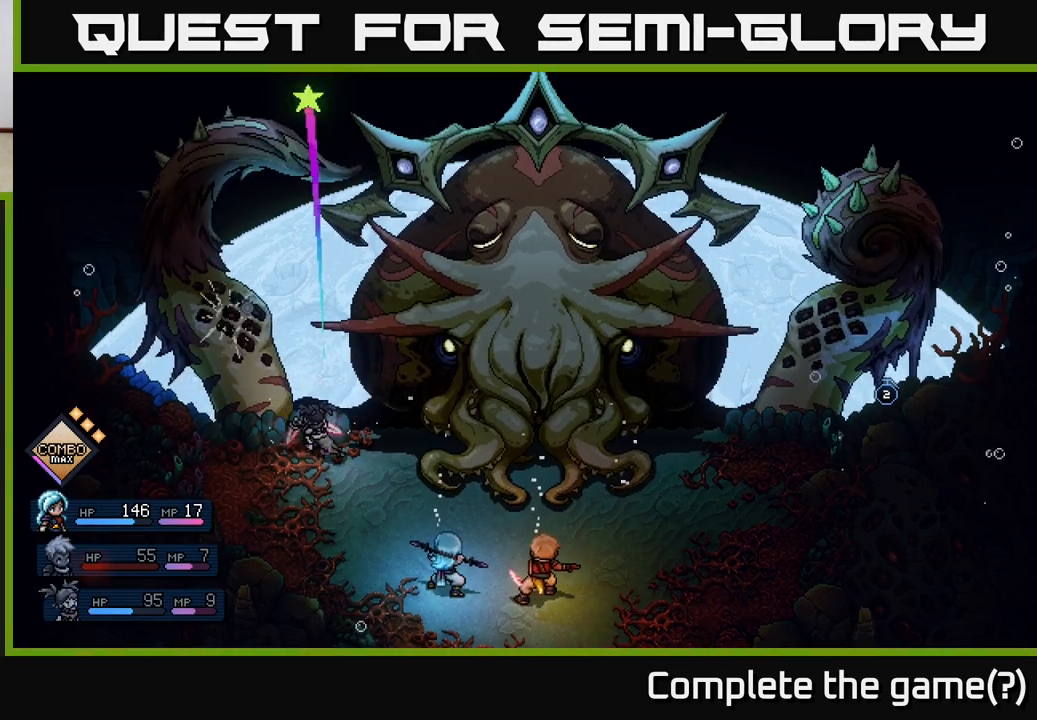
{"buttons": [], "left_stick": "center", "events": [[83, "A", "down"], [183, "A", "up"]]}
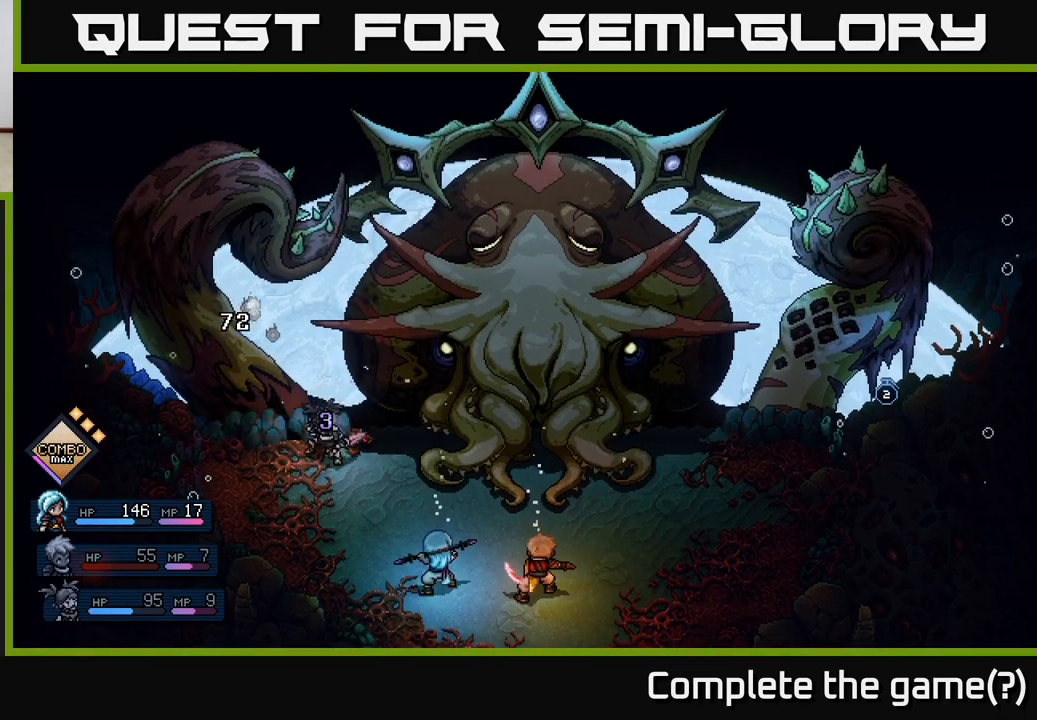
{"buttons": [], "left_stick": "center", "events": []}
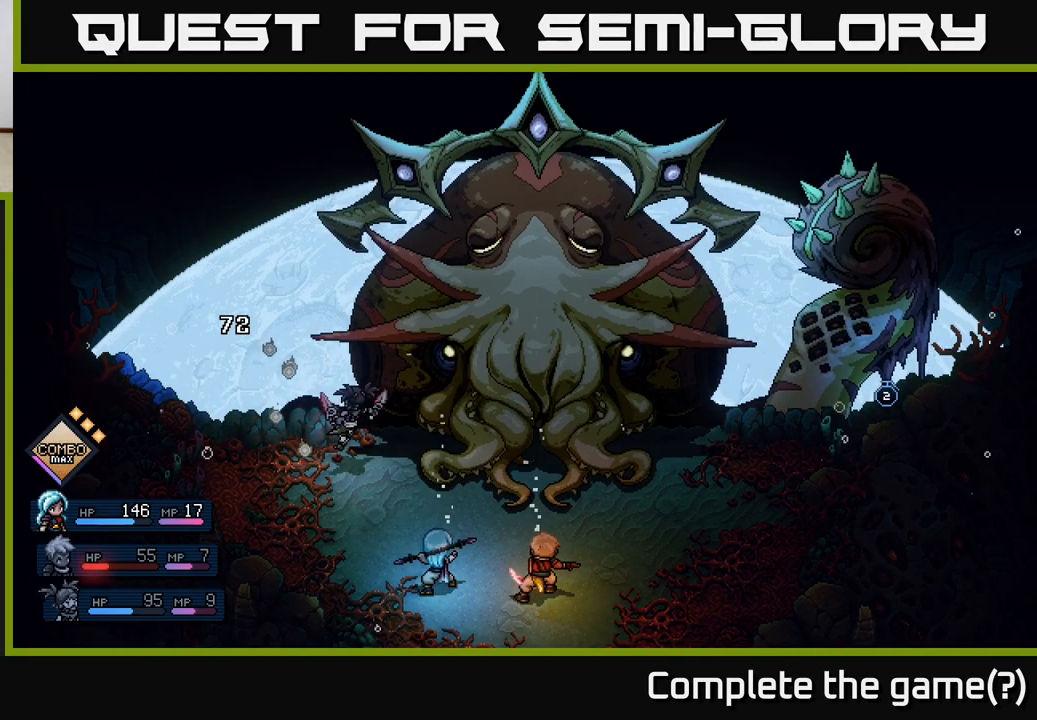
{"buttons": [], "left_stick": "center", "events": []}
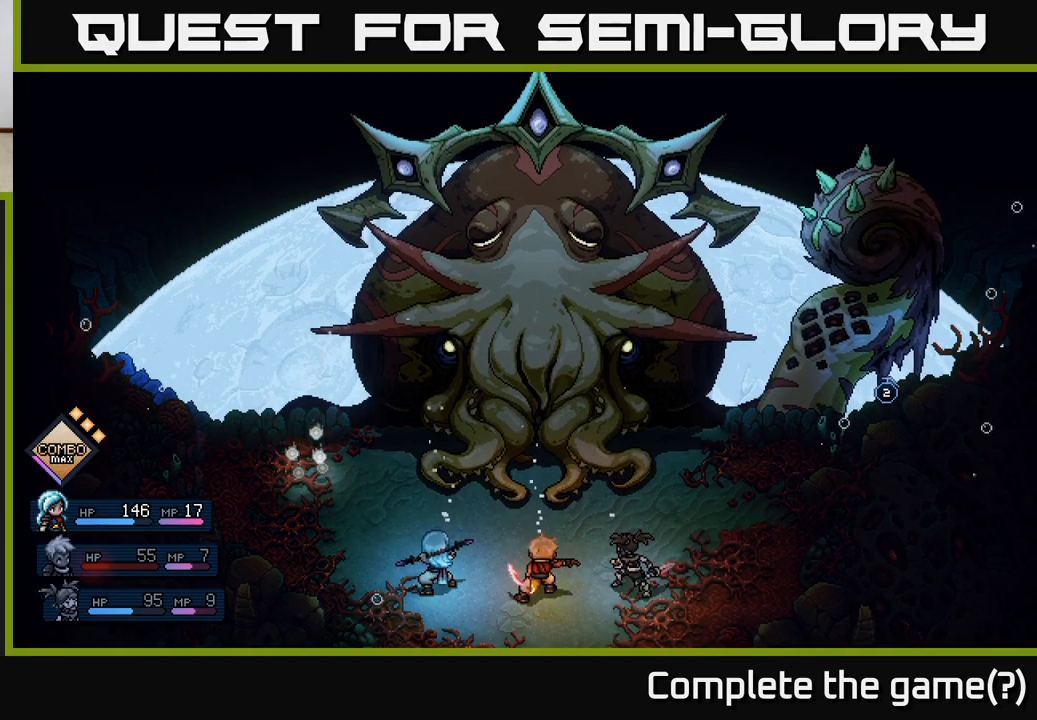
{"buttons": [], "left_stick": "center", "events": []}
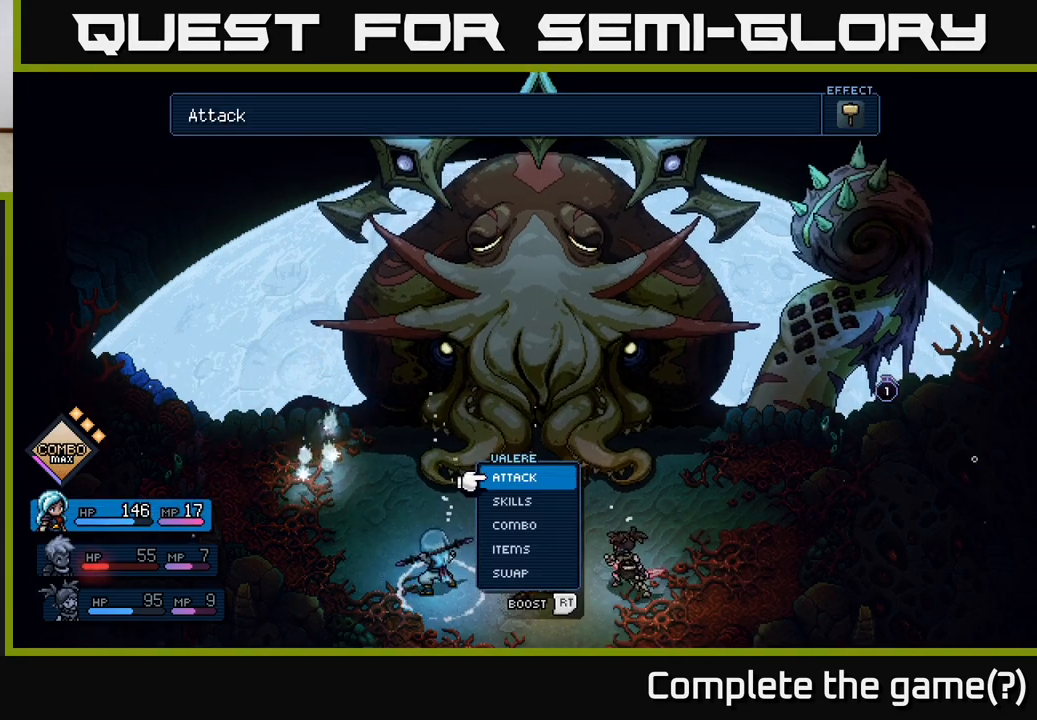
{"buttons": ["DPAD_RIGHT"], "left_stick": "center", "events": [[17, "A", "down"], [133, "A", "up"], [483, "DPAD_RIGHT", "down"]]}
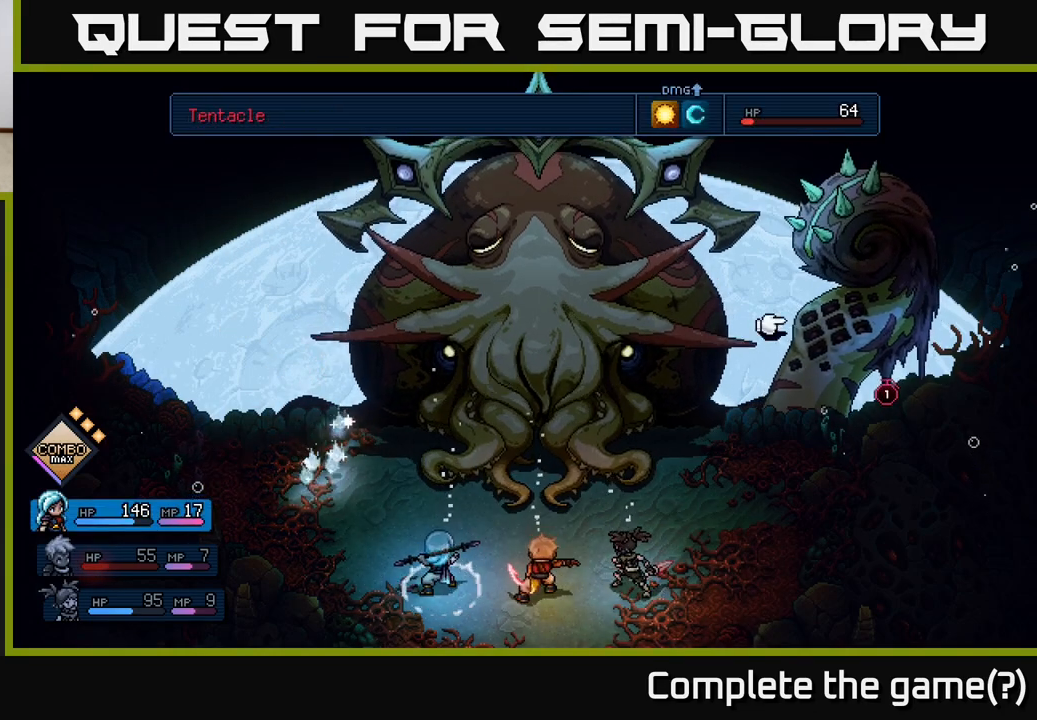
{"buttons": [], "left_stick": "center", "events": [[117, "DPAD_RIGHT", "up"]]}
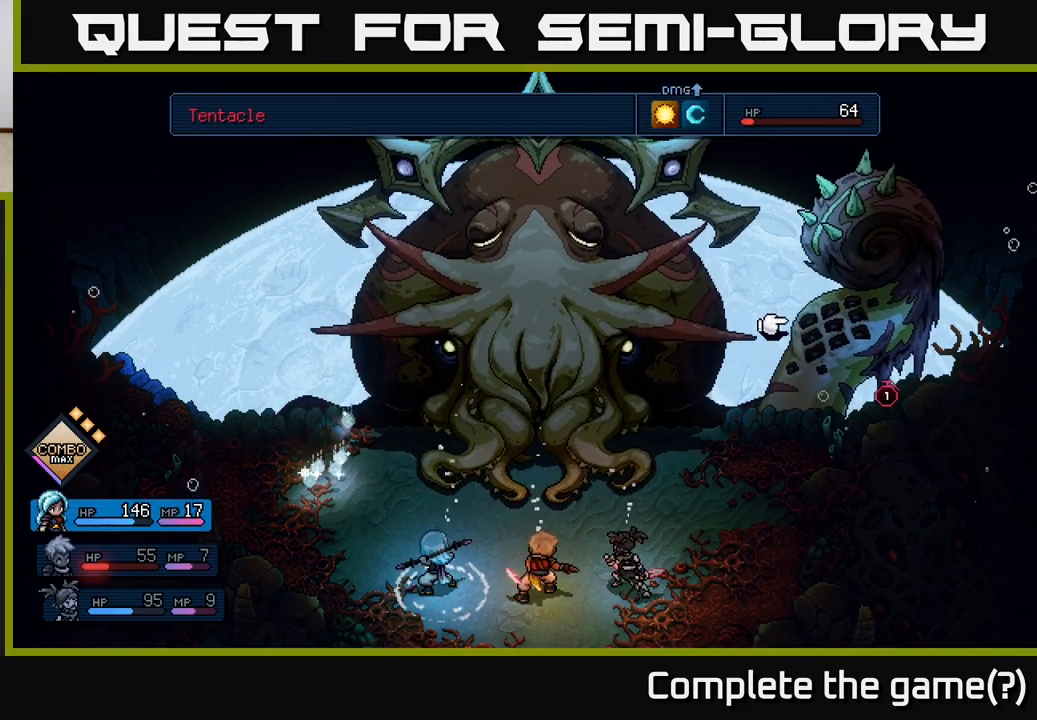
{"buttons": [], "left_stick": "center", "events": []}
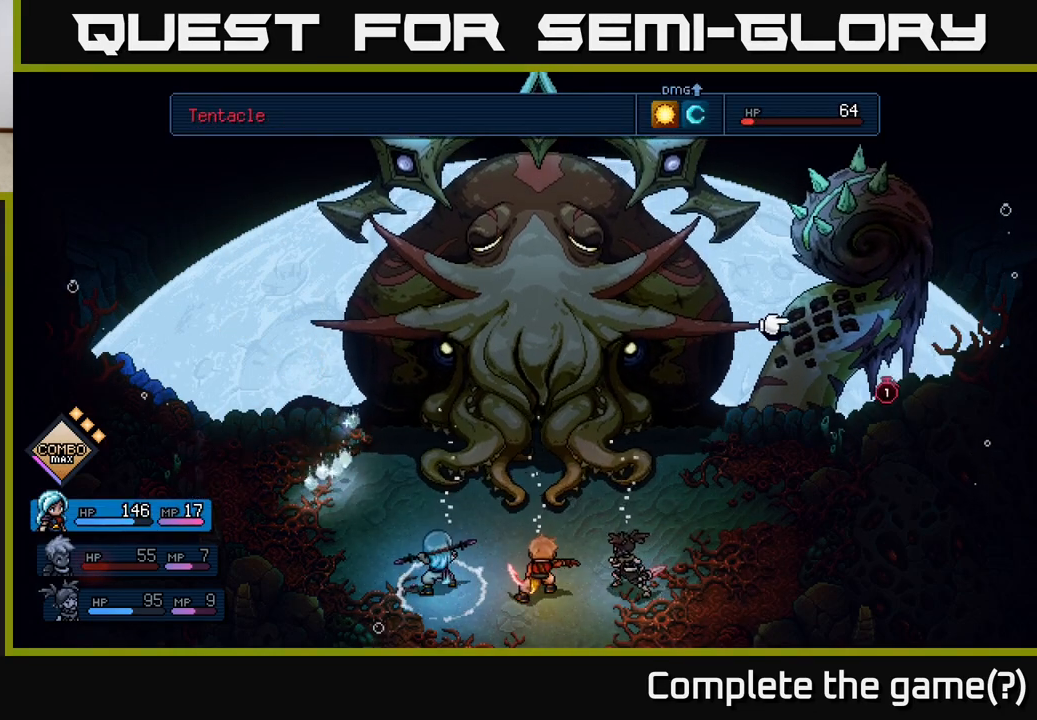
{"buttons": [], "left_stick": "center", "events": [[67, "A", "down"], [167, "A", "up"]]}
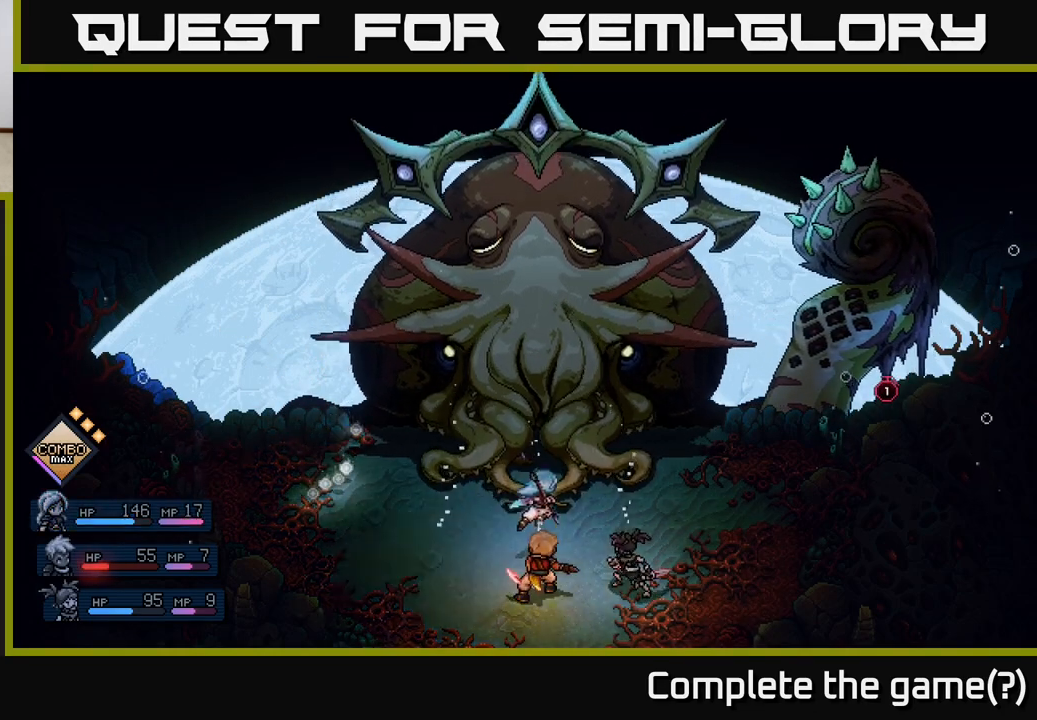
{"buttons": [], "left_stick": "center", "events": []}
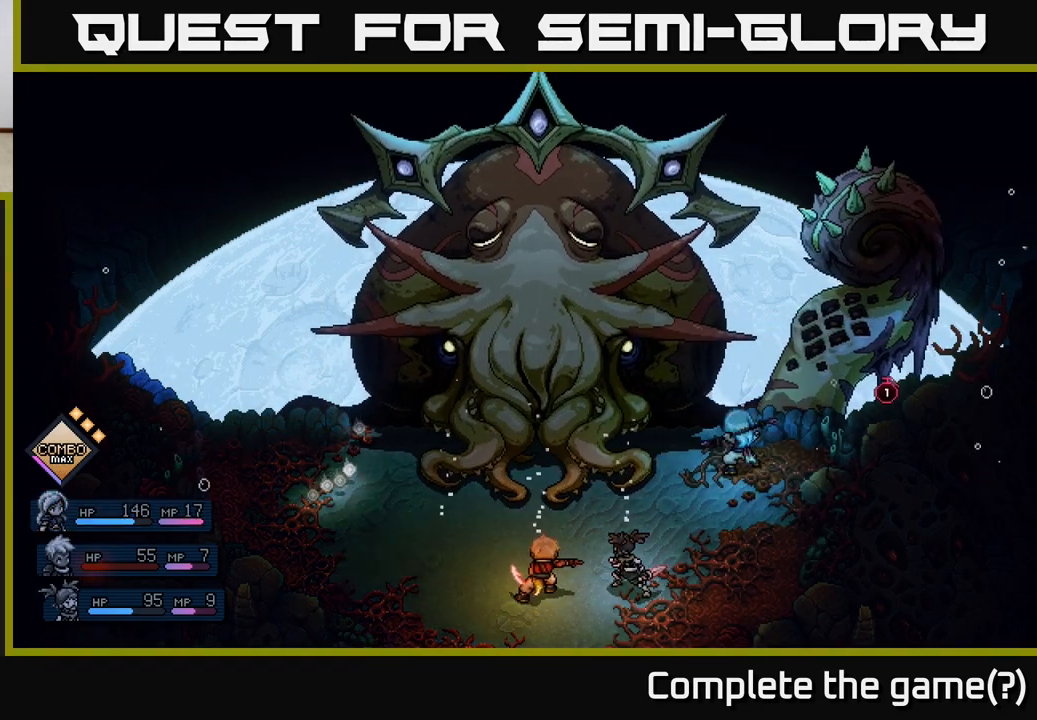
{"buttons": [], "left_stick": "center", "events": [[383, "A", "down"], [467, "A", "up"]]}
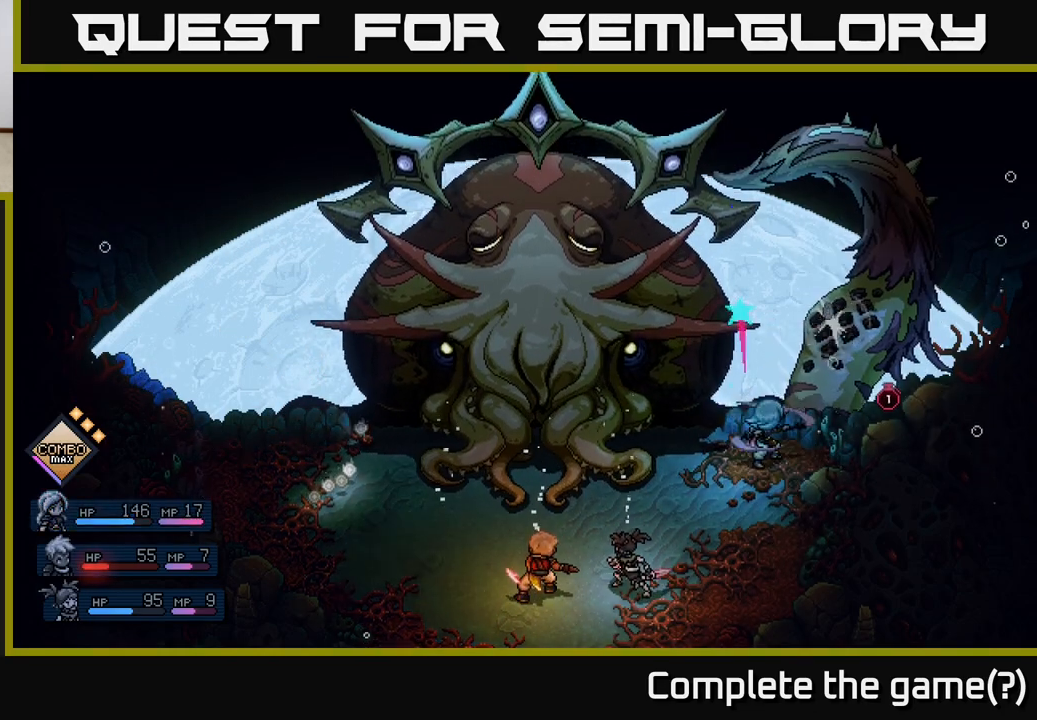
{"buttons": [], "left_stick": "center", "events": [[250, "A", "down"], [333, "A", "up"]]}
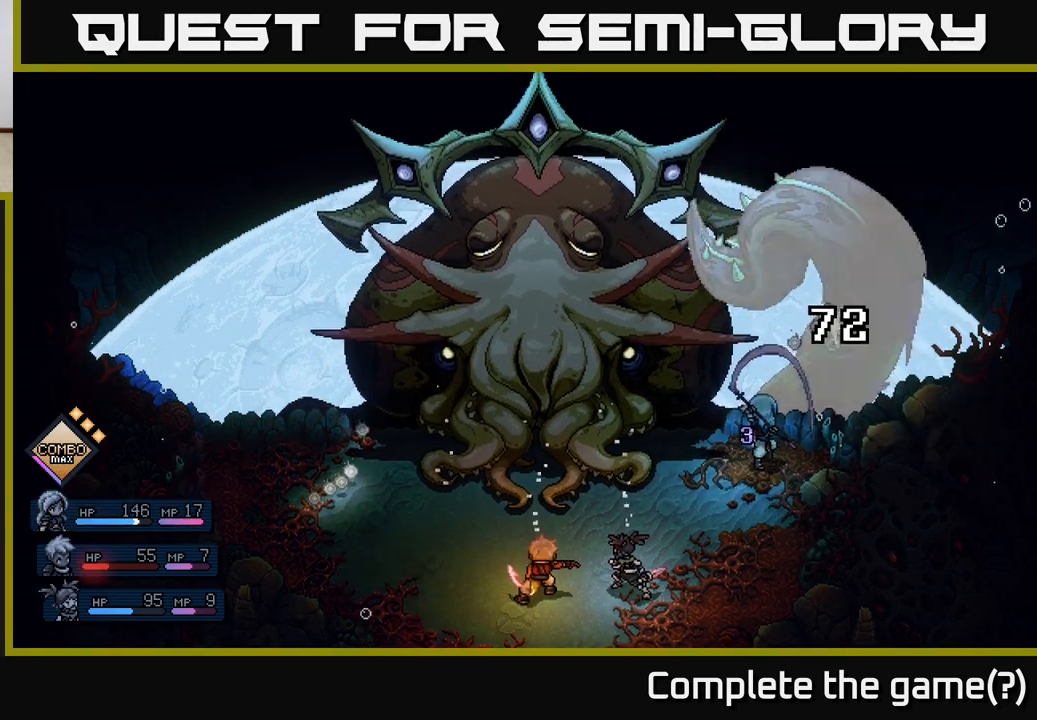
{"buttons": [], "left_stick": "center", "events": []}
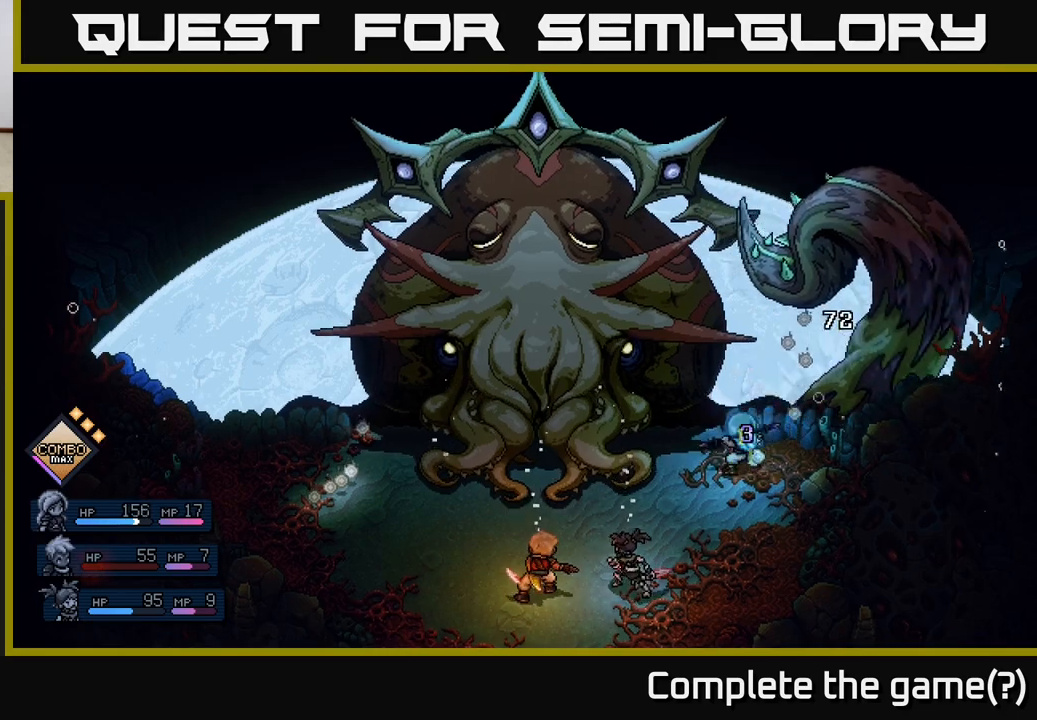
{"buttons": [], "left_stick": "center", "events": []}
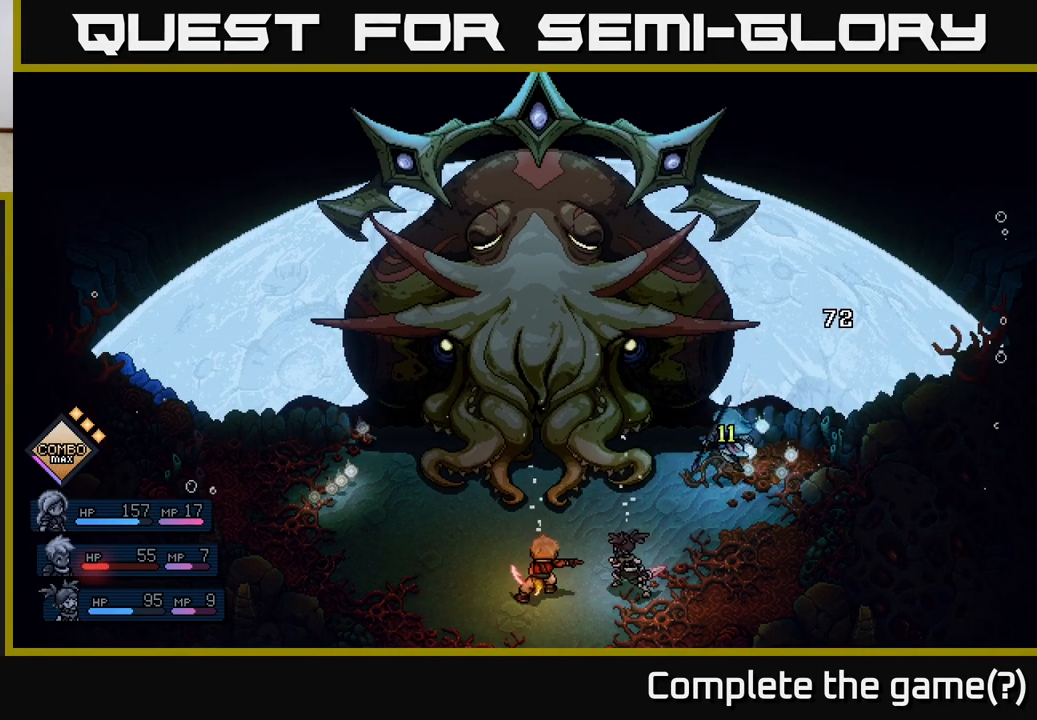
{"buttons": [], "left_stick": "center", "events": []}
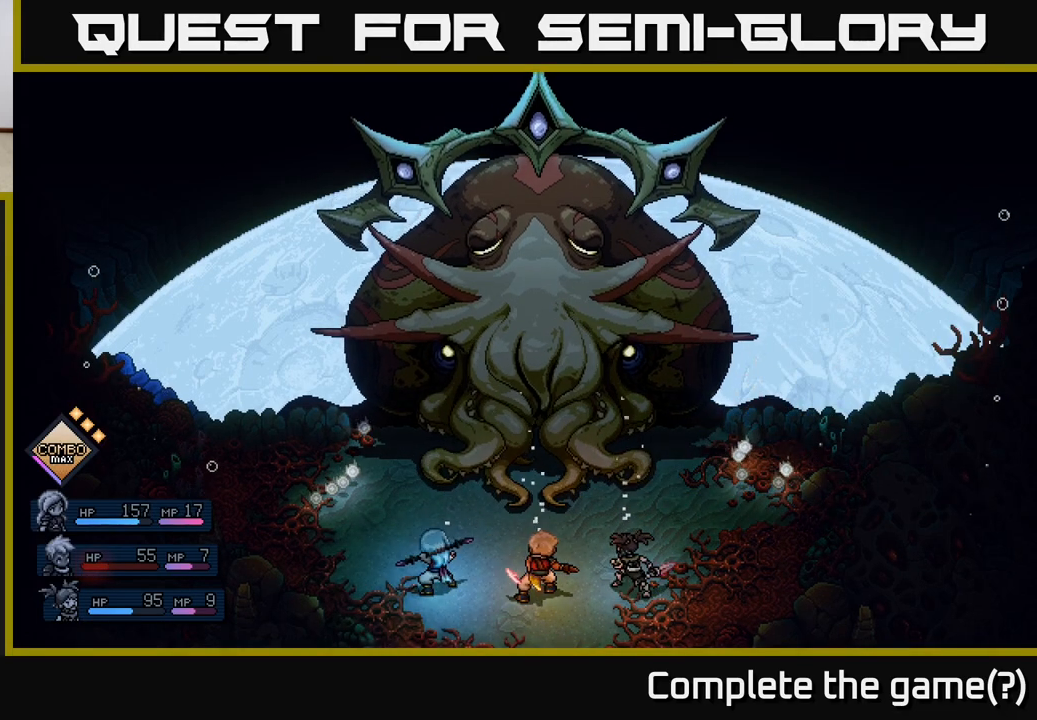
{"buttons": [], "left_stick": "center", "events": []}
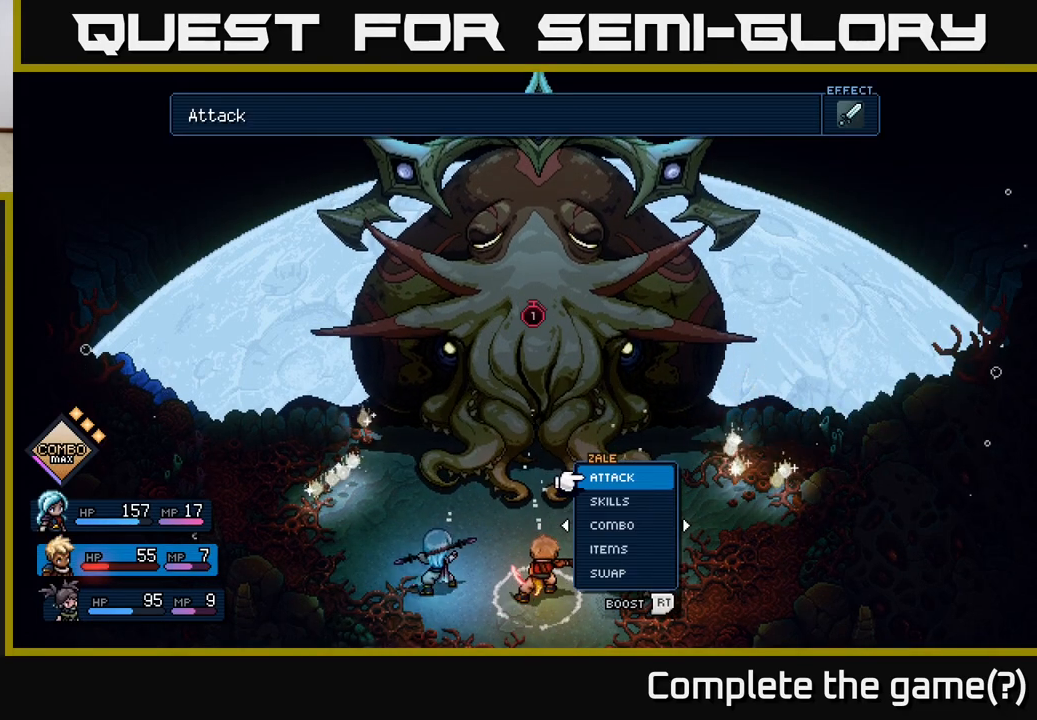
{"buttons": ["DPAD_RIGHT"], "left_stick": "center", "events": [[100, "DPAD_RIGHT", "down"], [233, "DPAD_RIGHT", "up"], [400, "DPAD_RIGHT", "down"]]}
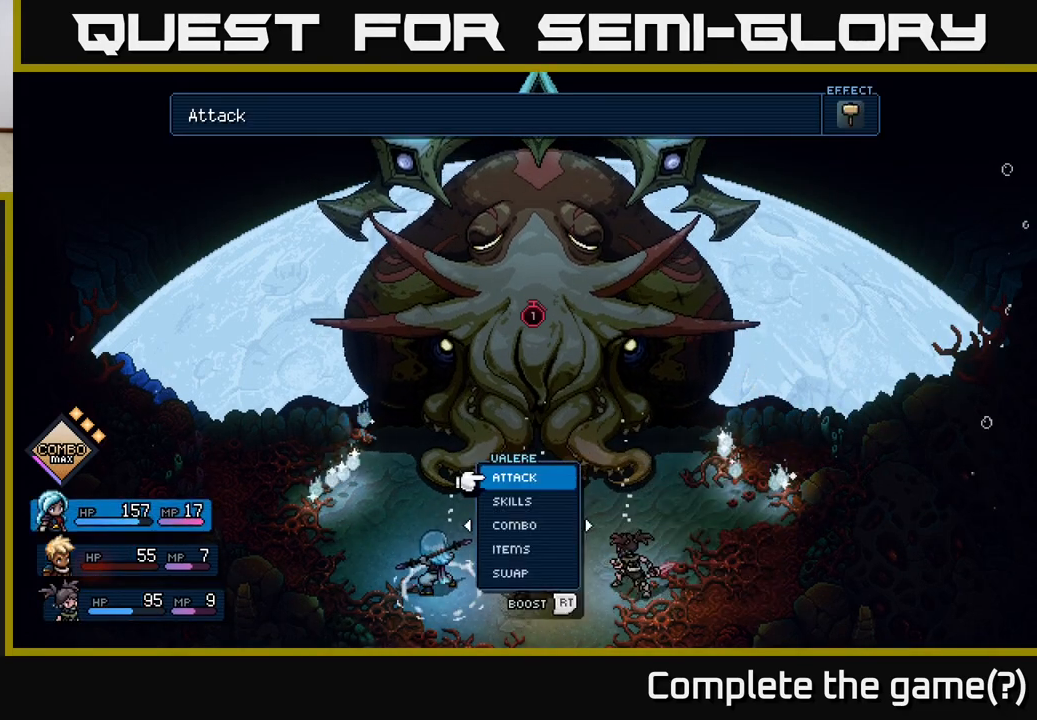
{"buttons": ["DPAD_LEFT"], "left_stick": "center", "events": [[33, "DPAD_RIGHT", "up"], [417, "DPAD_LEFT", "down"]]}
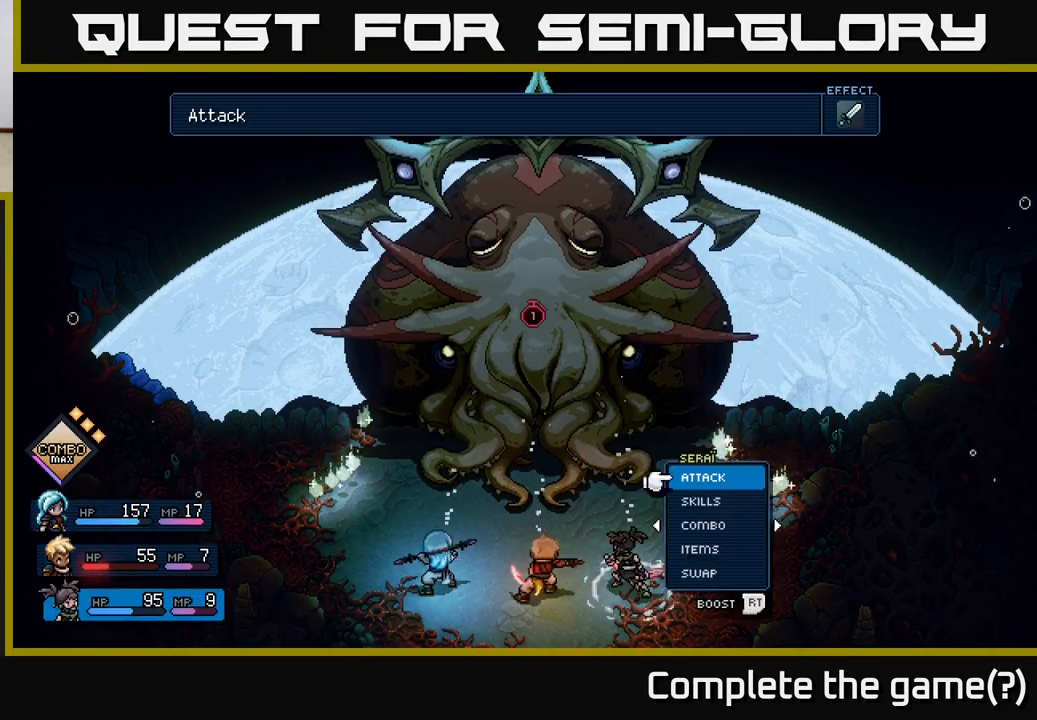
{"buttons": [], "left_stick": "center", "events": [[50, "DPAD_LEFT", "up"], [283, "DPAD_DOWN", "down"], [383, "DPAD_DOWN", "up"]]}
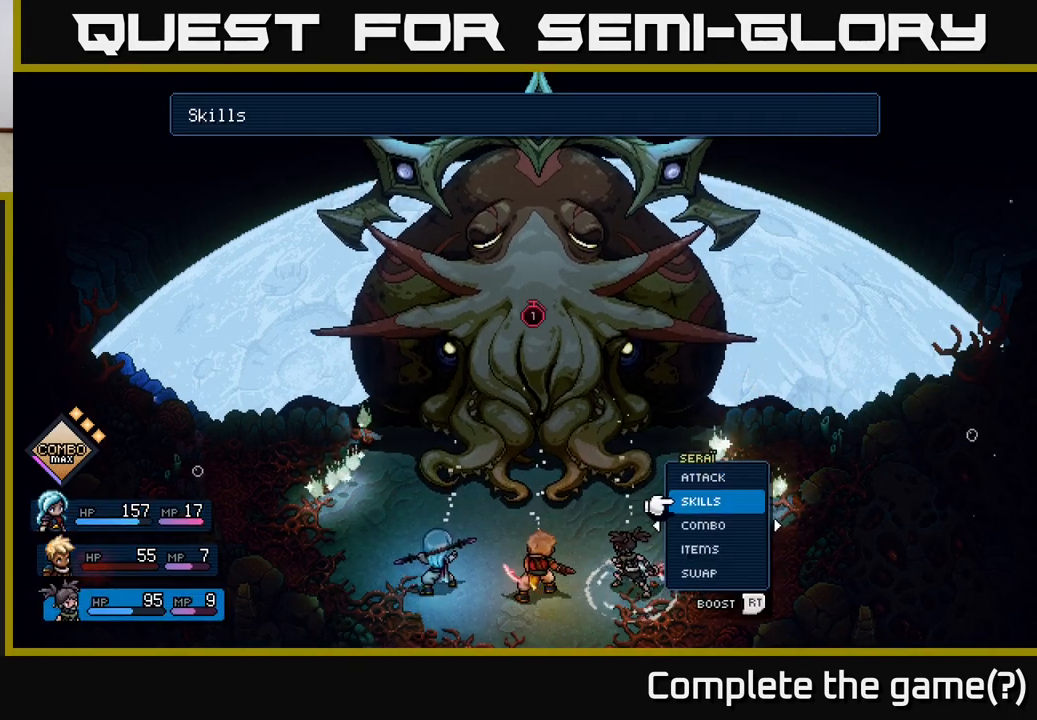
{"buttons": [], "left_stick": "center", "events": [[17, "DPAD_DOWN", "down"], [117, "DPAD_DOWN", "up"]]}
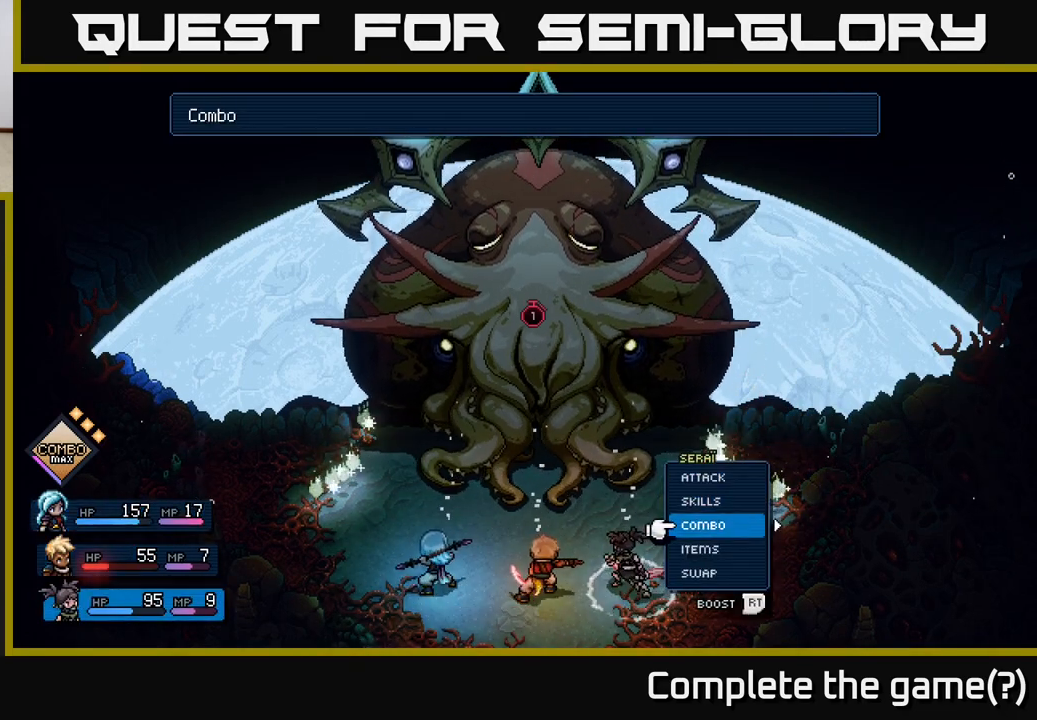
{"buttons": [], "left_stick": "center", "events": [[150, "DPAD_UP", "down"], [233, "DPAD_UP", "up"], [267, "A", "down"], [333, "A", "up"]]}
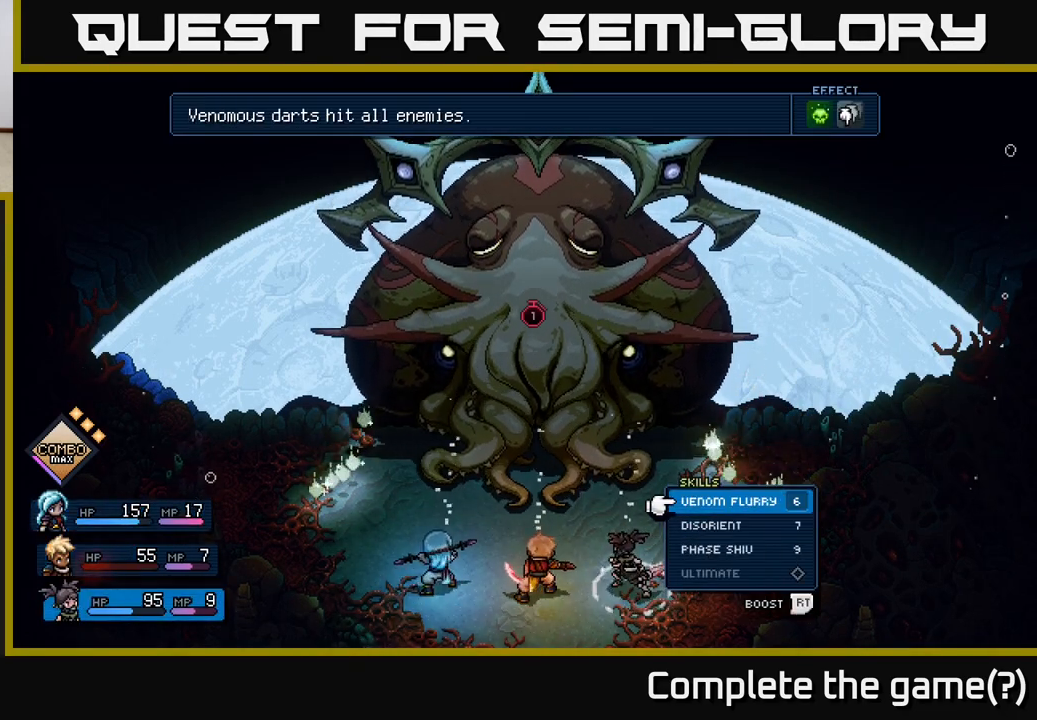
{"buttons": ["A"], "left_stick": "center", "events": [[167, "DPAD_DOWN", "down"], [283, "DPAD_DOWN", "up"], [500, "A", "down"]]}